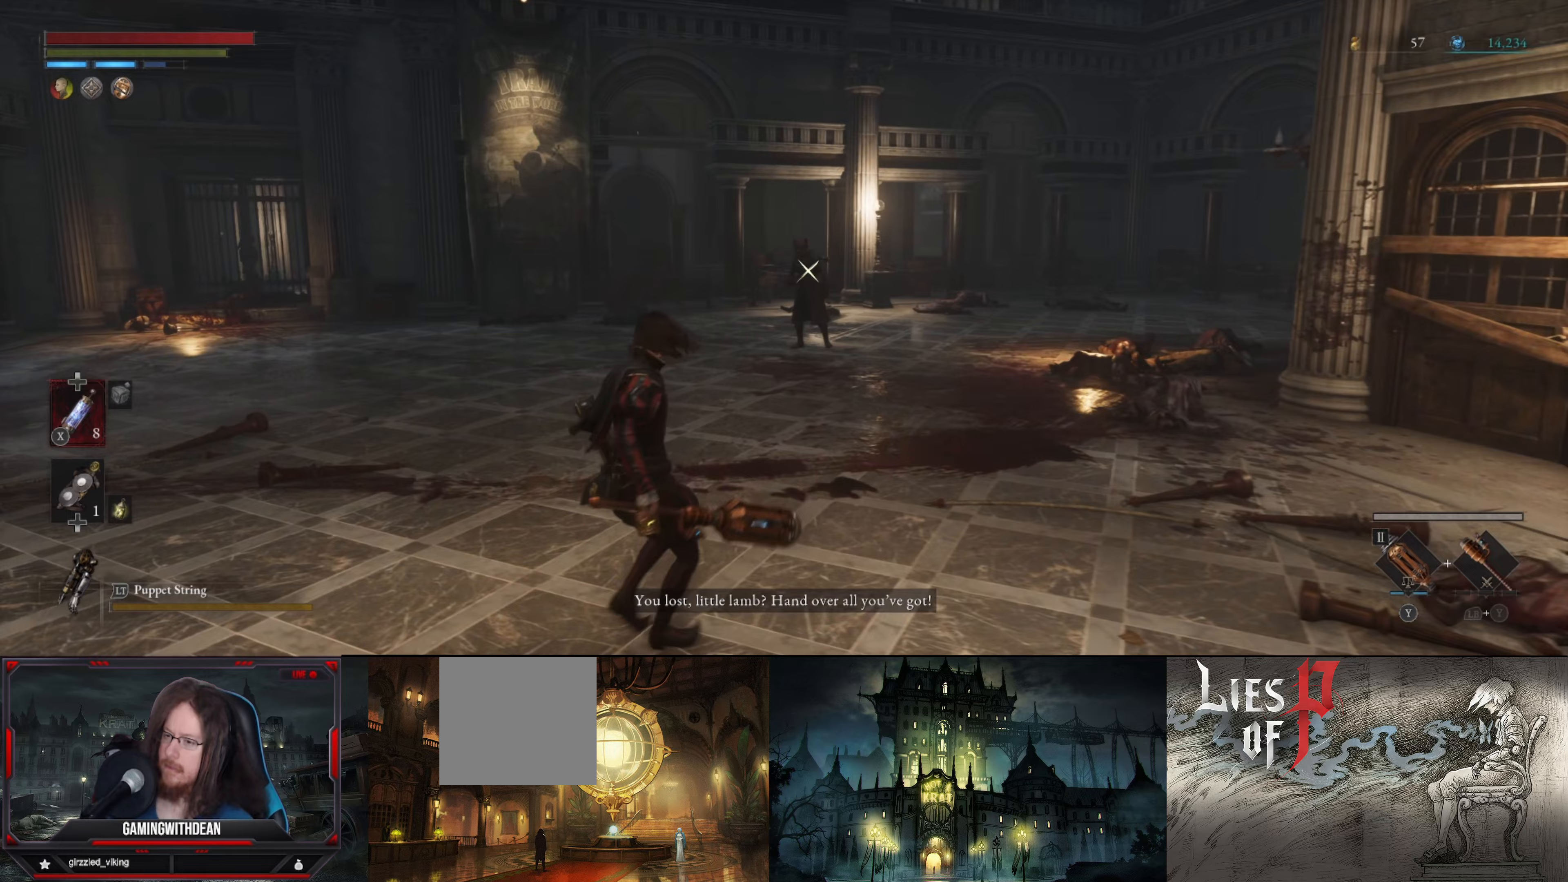
Gameplay with a controller (Xbox layout); each line is a JSON object with the inputs held at the frame after it. "events" lists button and stick changes between this image and that frame as [ms after this image, input, new state], when the widget could be followed in between. Not read: L3 R3.
{"buttons": [], "left_stick": "down-left", "right_stick": "center", "events": []}
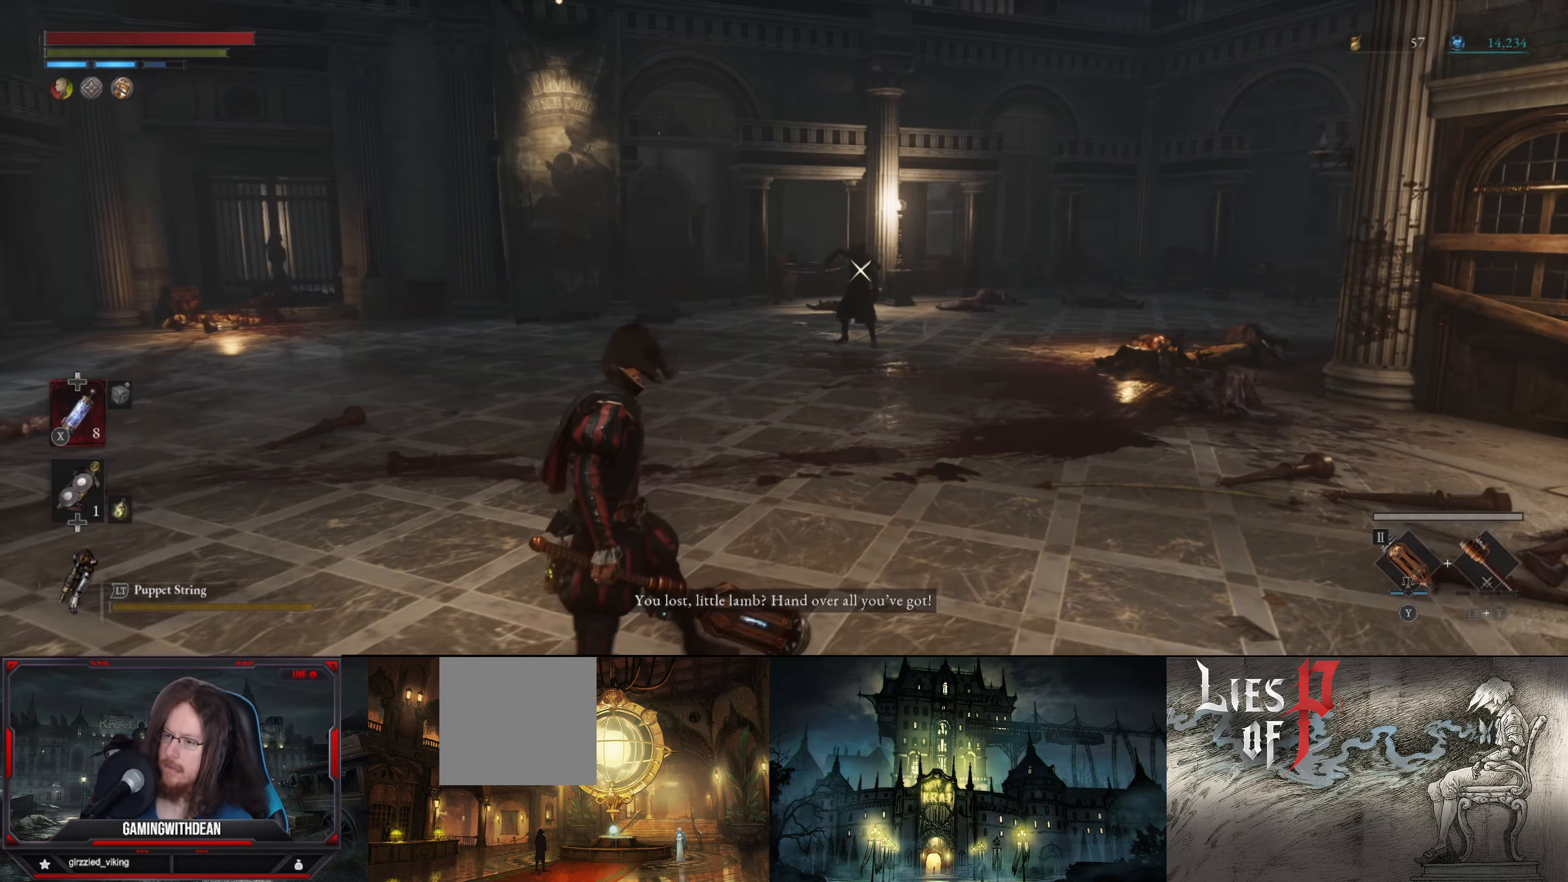
{"buttons": [], "left_stick": "down-right", "right_stick": "center", "events": [[283, "left_stick", "down"], [433, "left_stick", "down-right"]]}
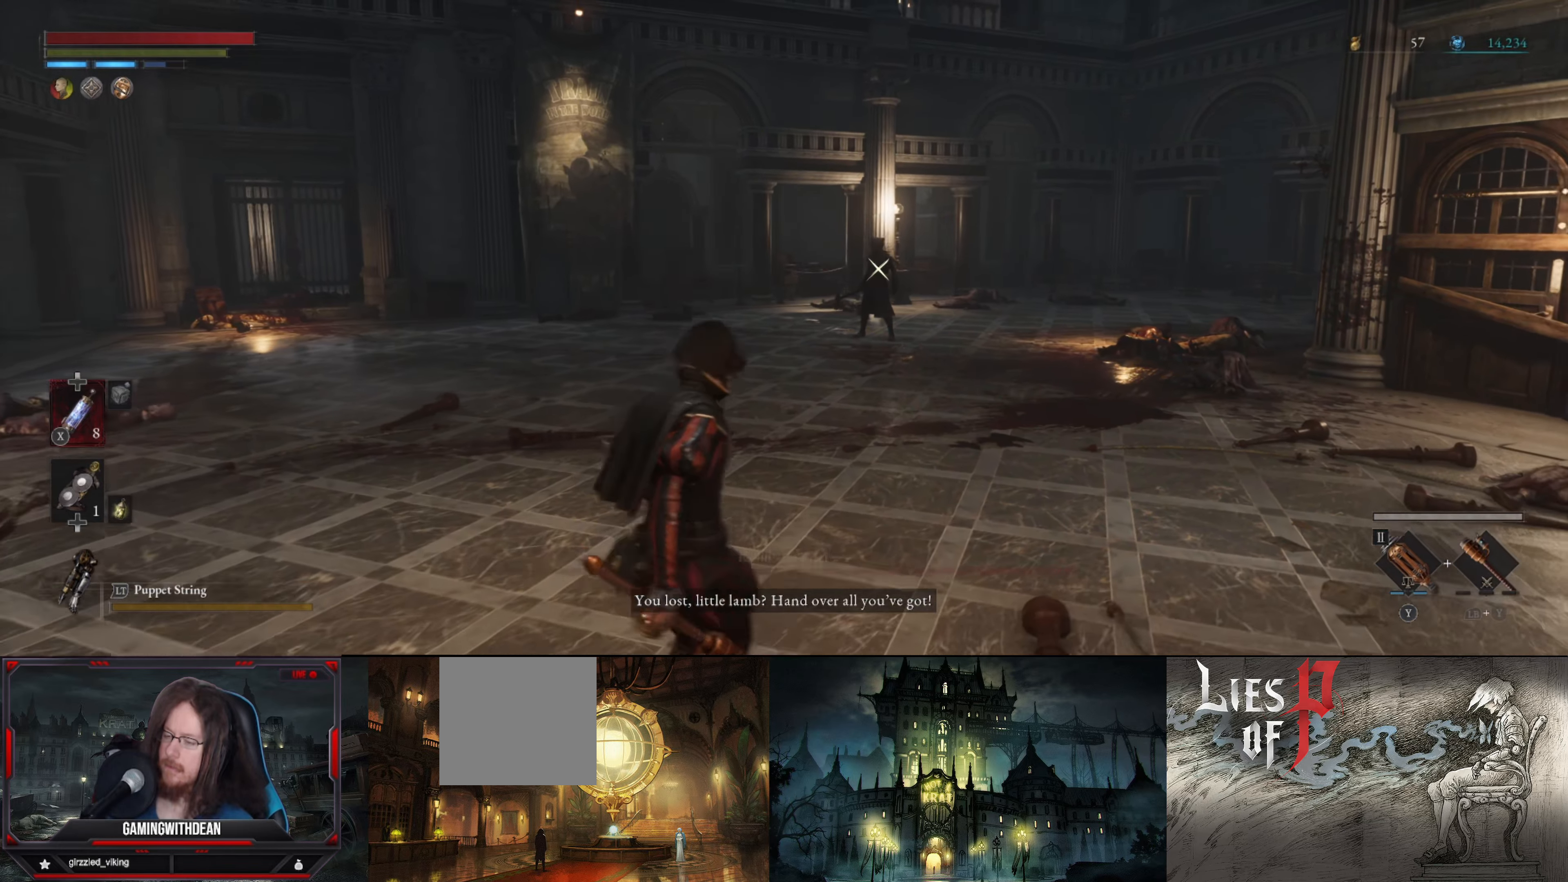
{"buttons": [], "left_stick": "down-right", "right_stick": "center", "events": []}
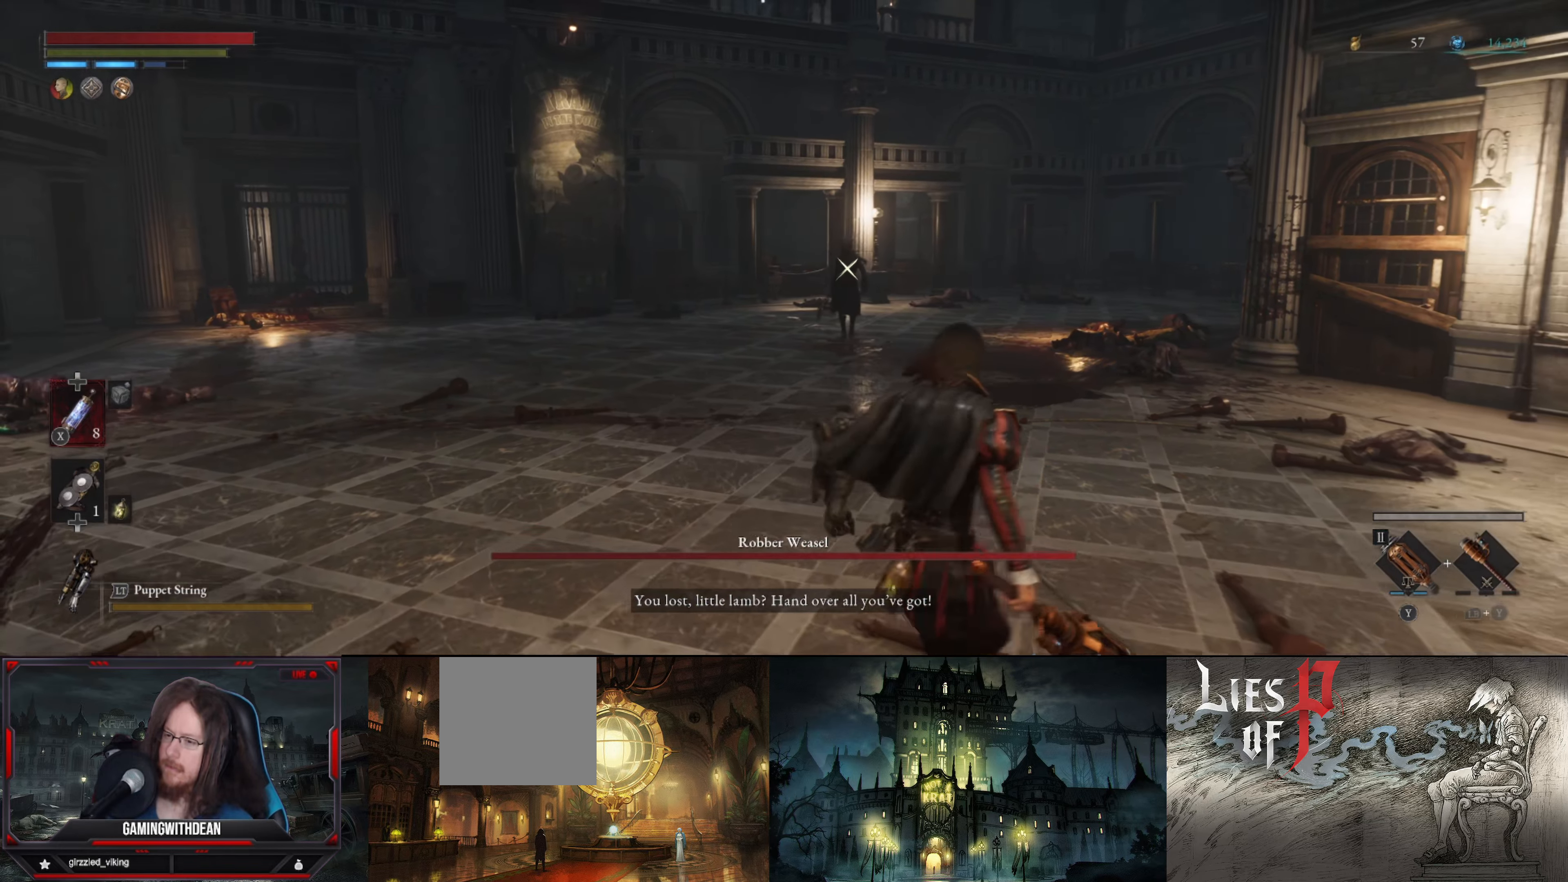
{"buttons": [], "left_stick": "right", "right_stick": "center", "events": [[150, "left_stick", "right"]]}
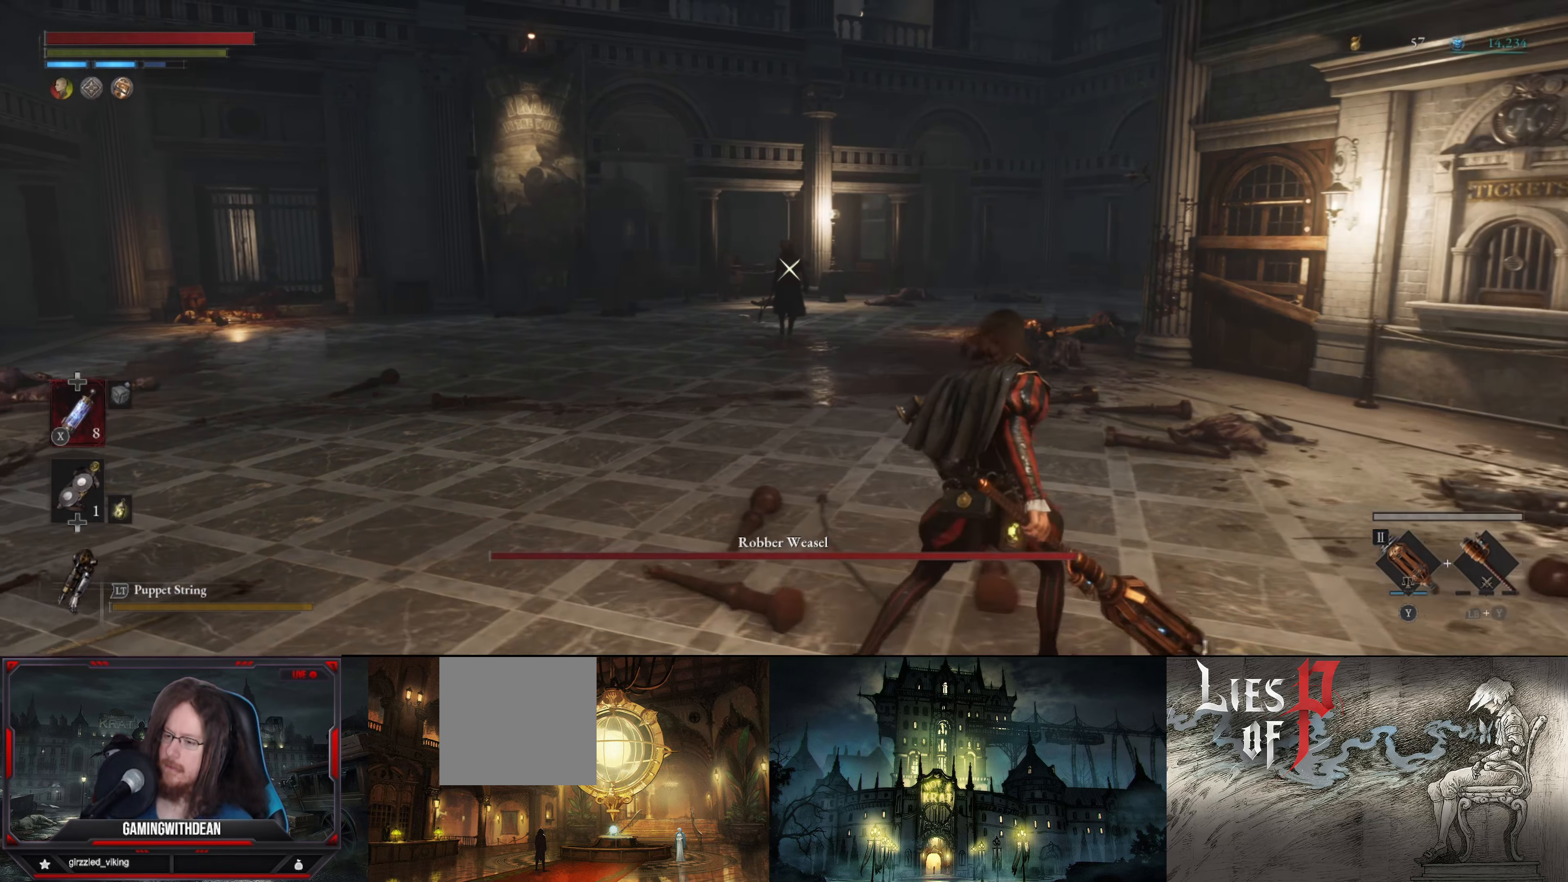
{"buttons": [], "left_stick": "right", "right_stick": "center", "events": []}
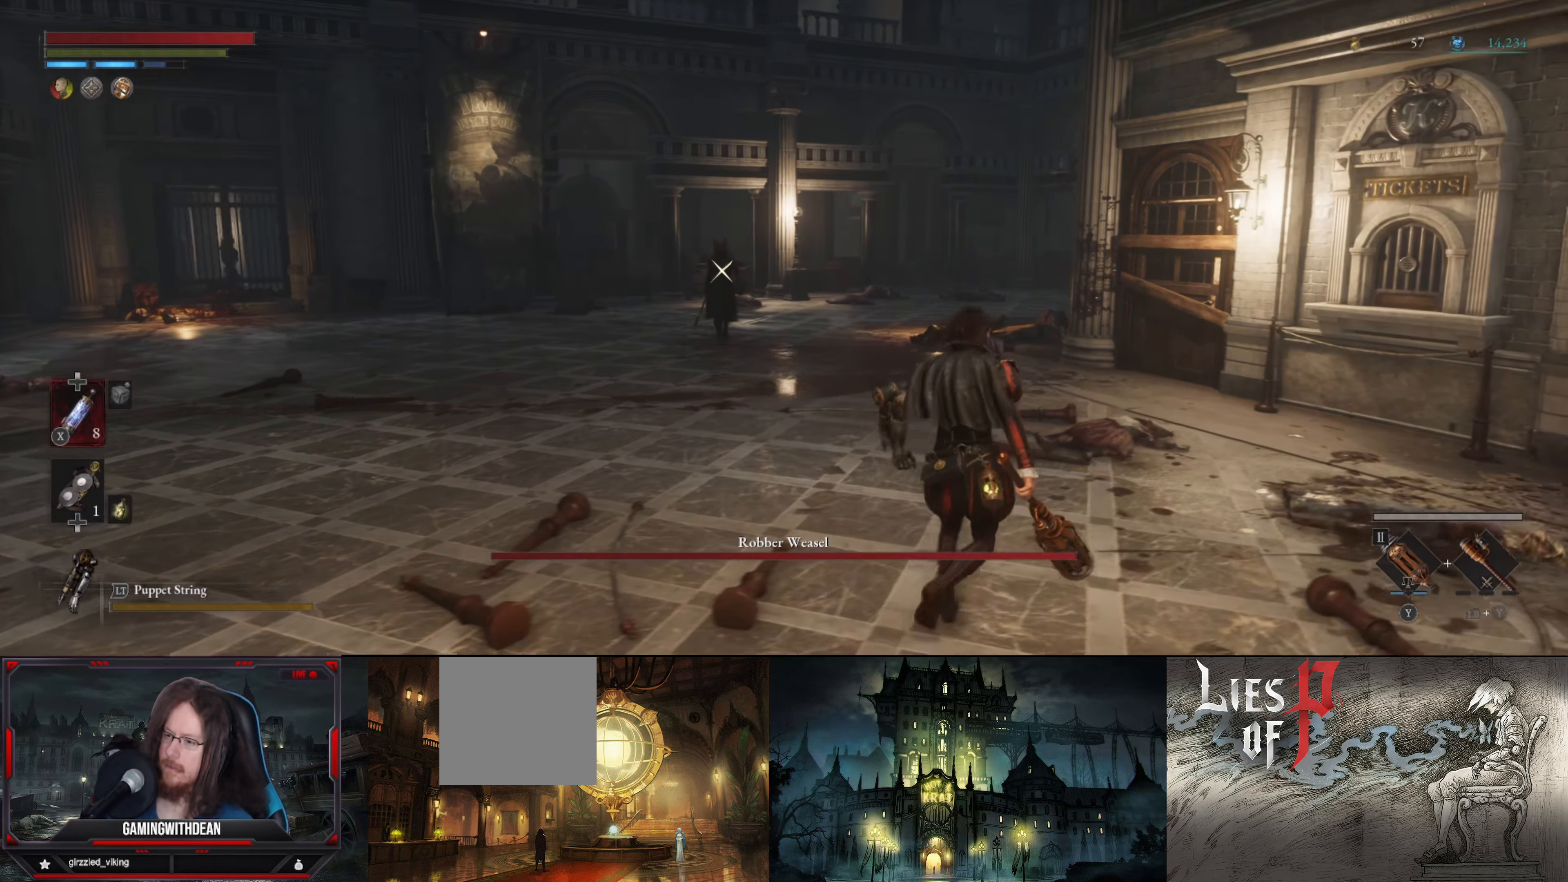
{"buttons": [], "left_stick": "up", "right_stick": "center", "events": [[250, "left_stick", "up-right"], [350, "left_stick", "up"]]}
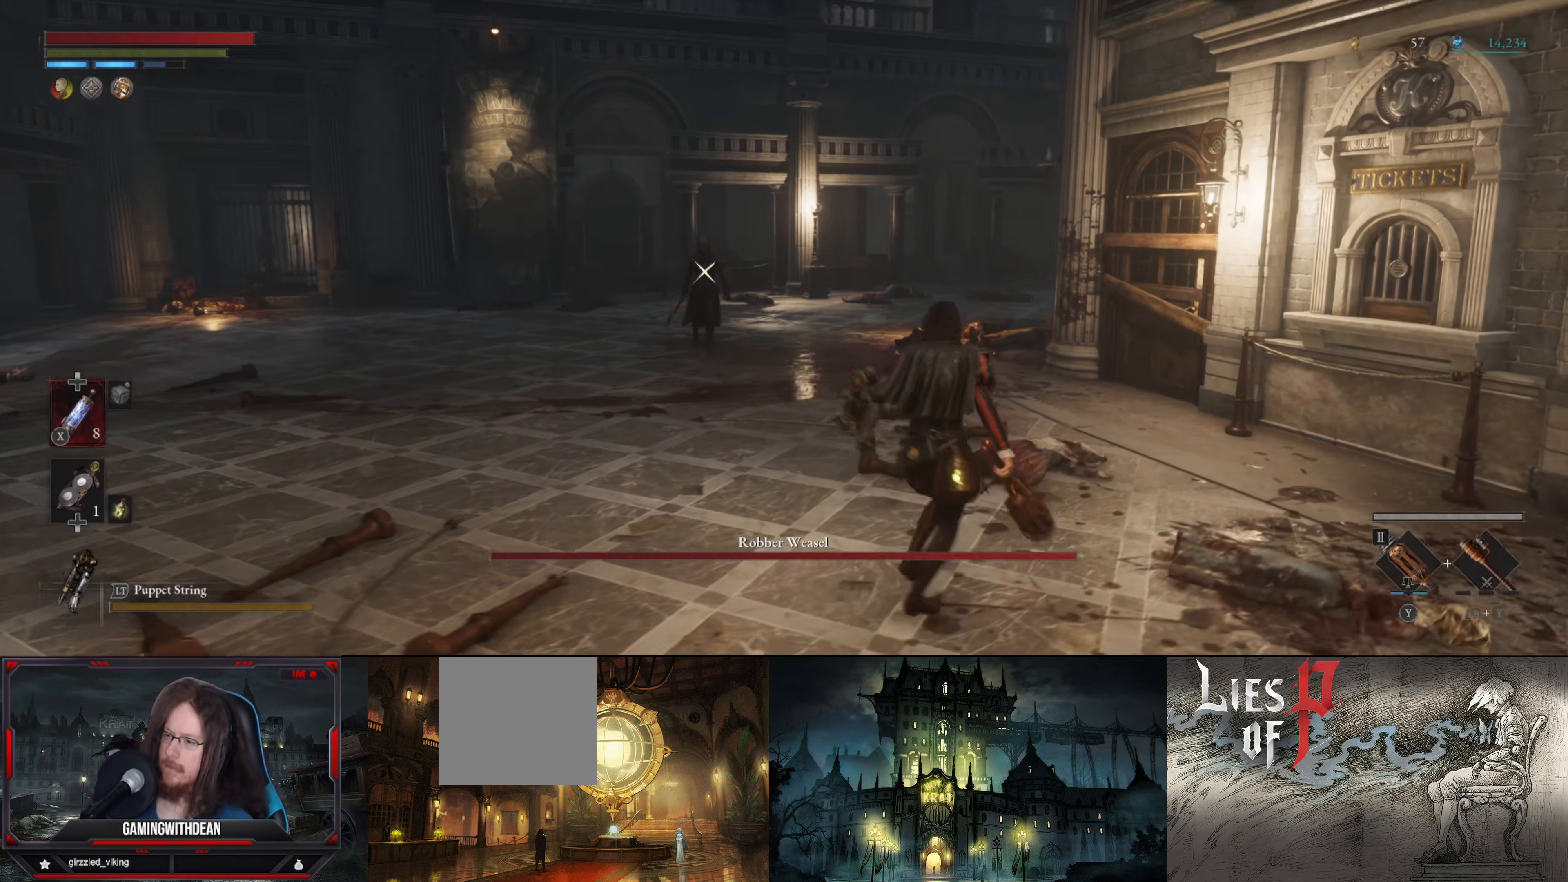
{"buttons": [], "left_stick": "up-left", "right_stick": "center", "events": [[166, "left_stick", "up-left"]]}
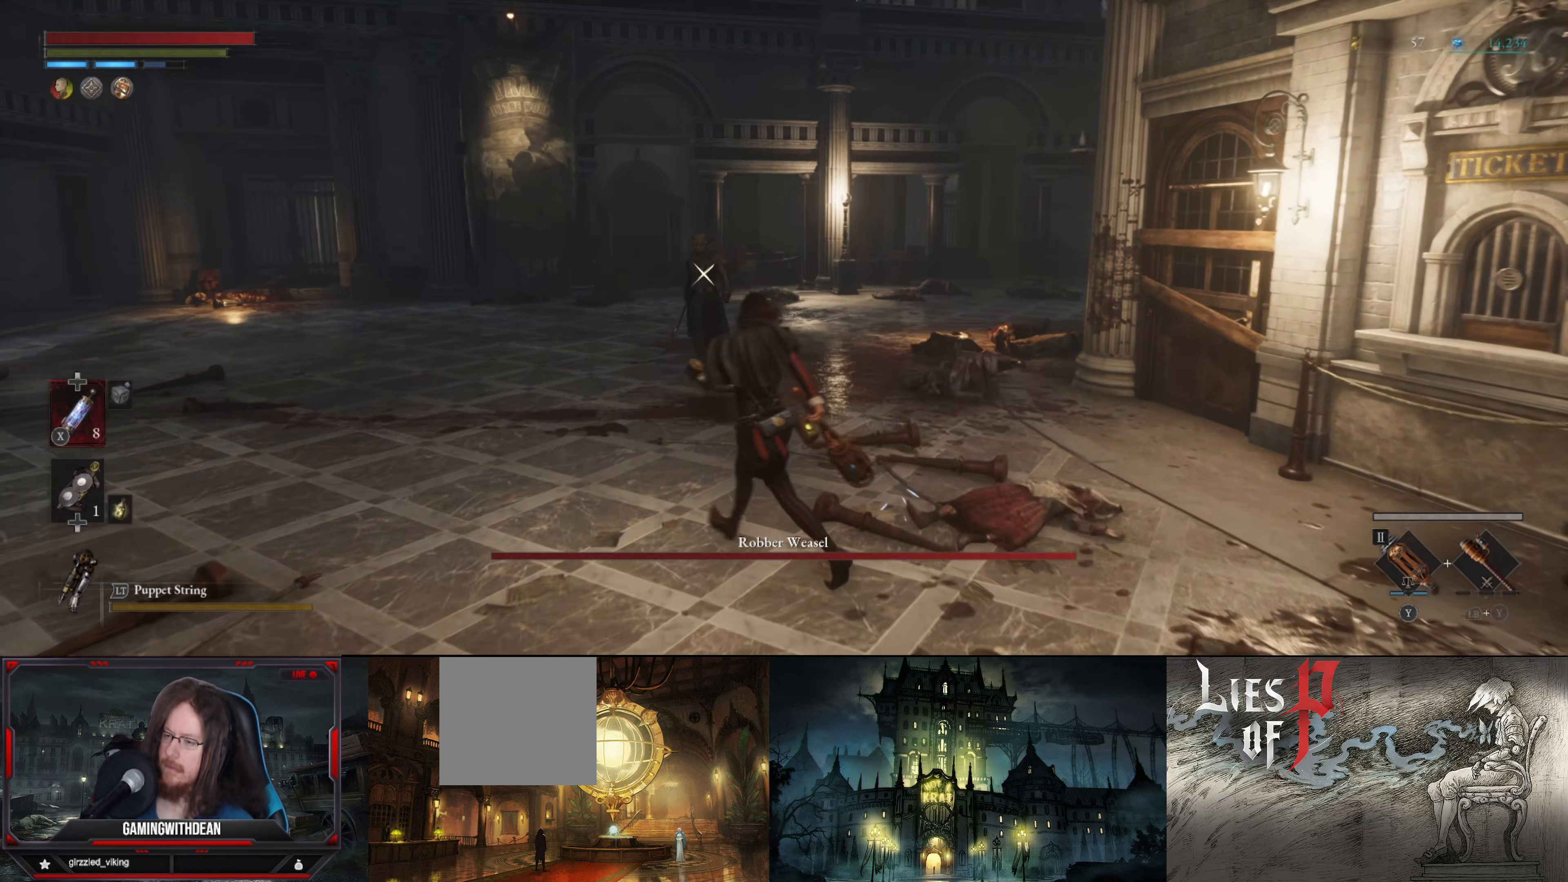
{"buttons": [], "left_stick": "down-left", "right_stick": "center", "events": [[100, "left_stick", "left"], [366, "left_stick", "down-left"]]}